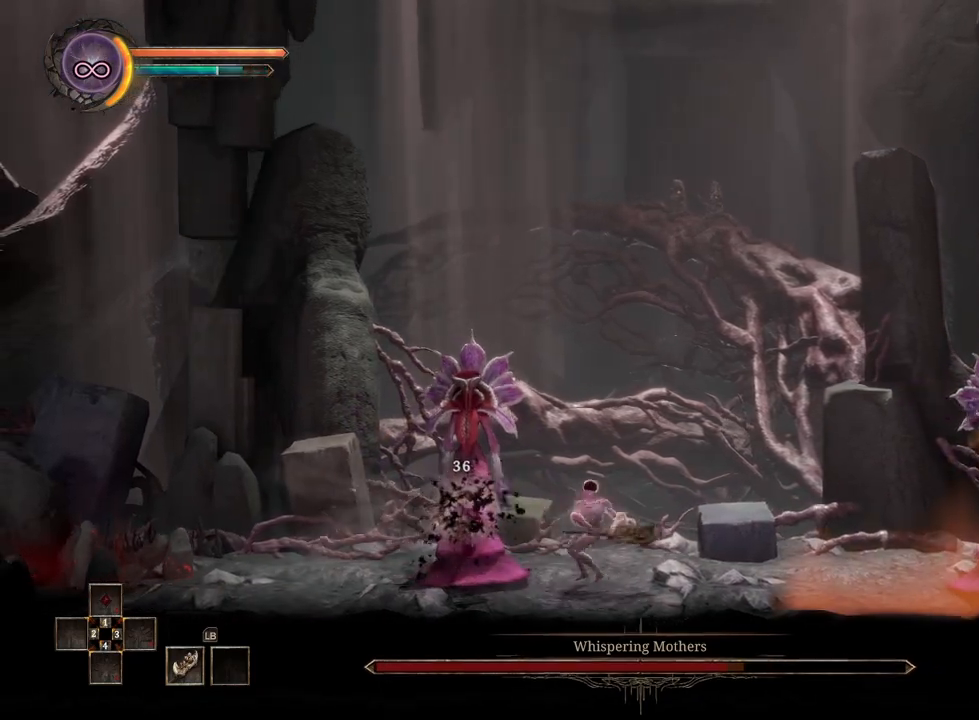
Gameplay with a controller (Xbox layout); each line is a JSON object with the inputs held at the frame after it. "events" lists button and stick changes between this image and that frame as [ms after this image, input, new state], when the widget could be followed in between.
{"buttons": [], "left_stick": "center", "right_stick": "center", "events": []}
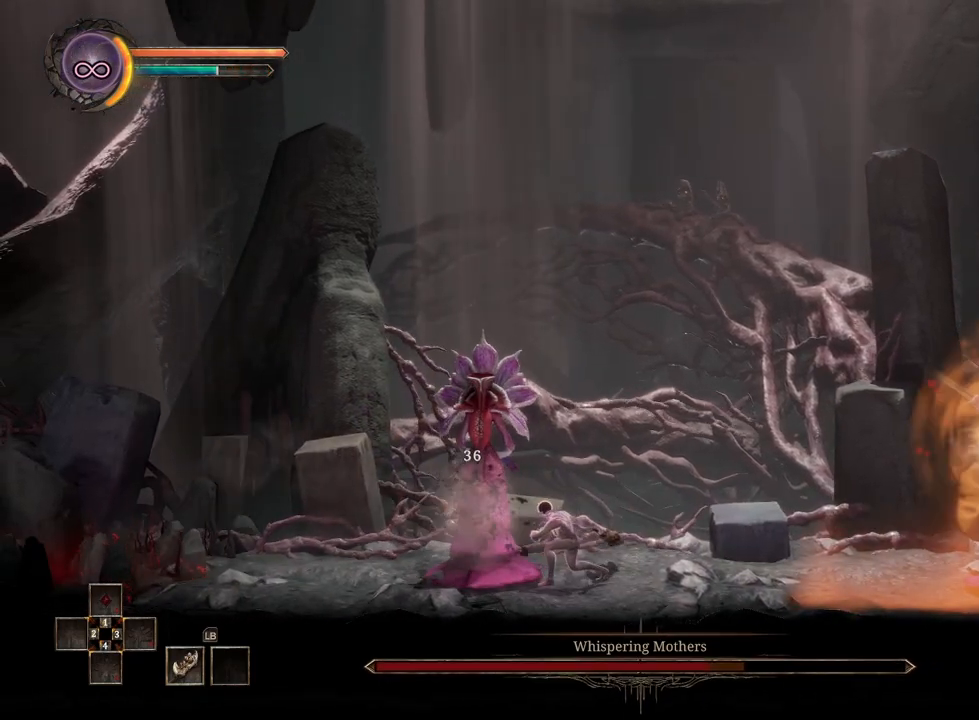
{"buttons": ["X"], "left_stick": "center", "right_stick": "center", "events": [[500, "X", "down"]]}
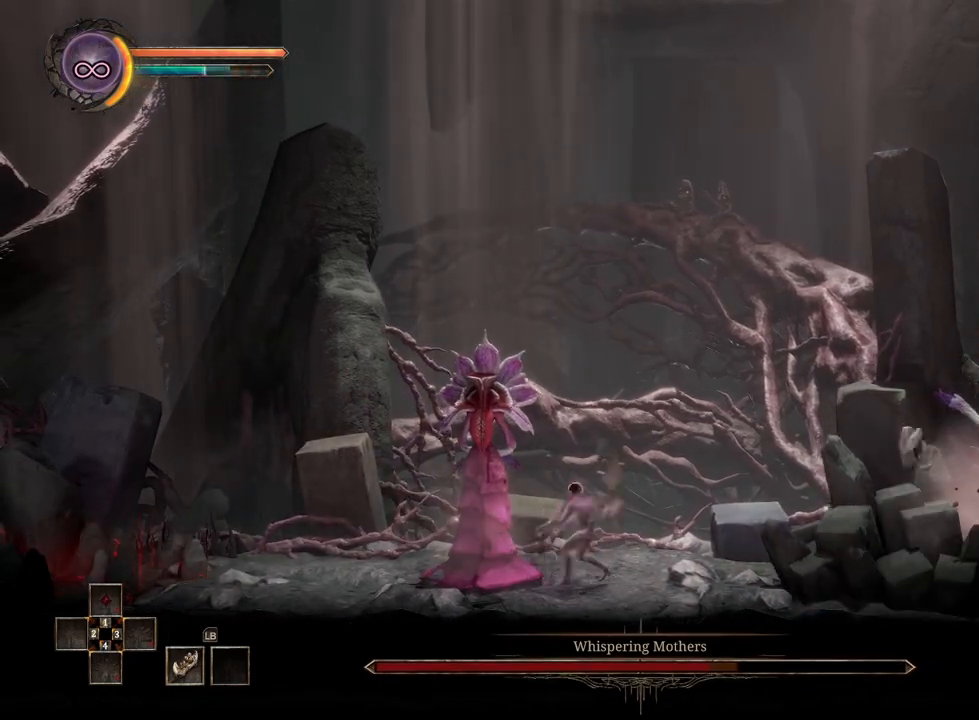
{"buttons": [], "left_stick": "center", "right_stick": "center", "events": [[100, "X", "up"]]}
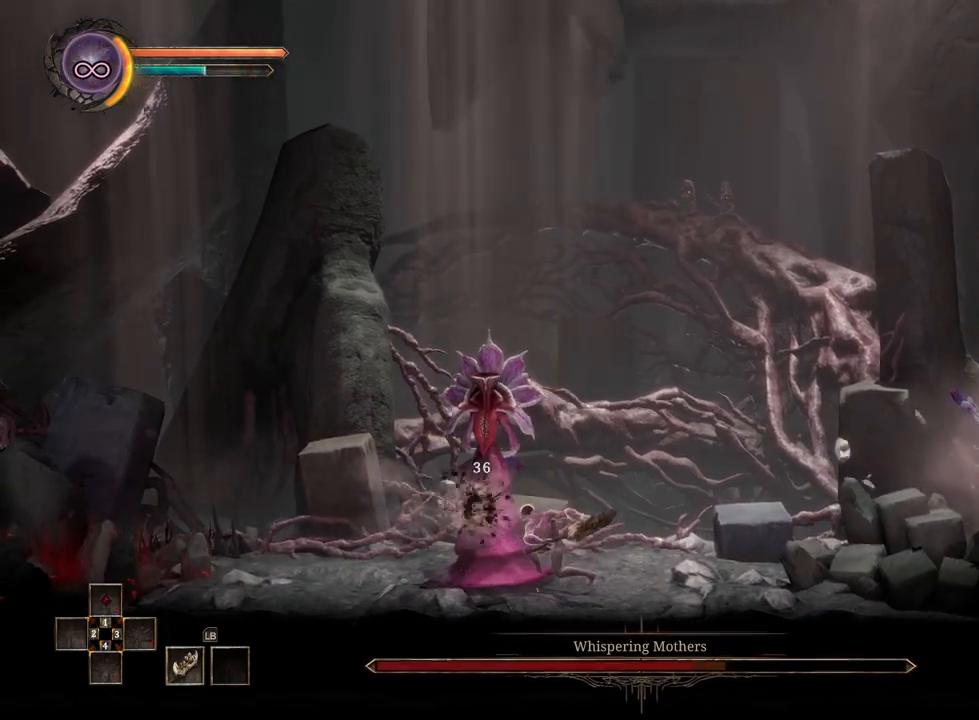
{"buttons": [], "left_stick": "left", "right_stick": "center", "events": [[133, "left_stick", "left"], [217, "B", "down"], [300, "B", "up"]]}
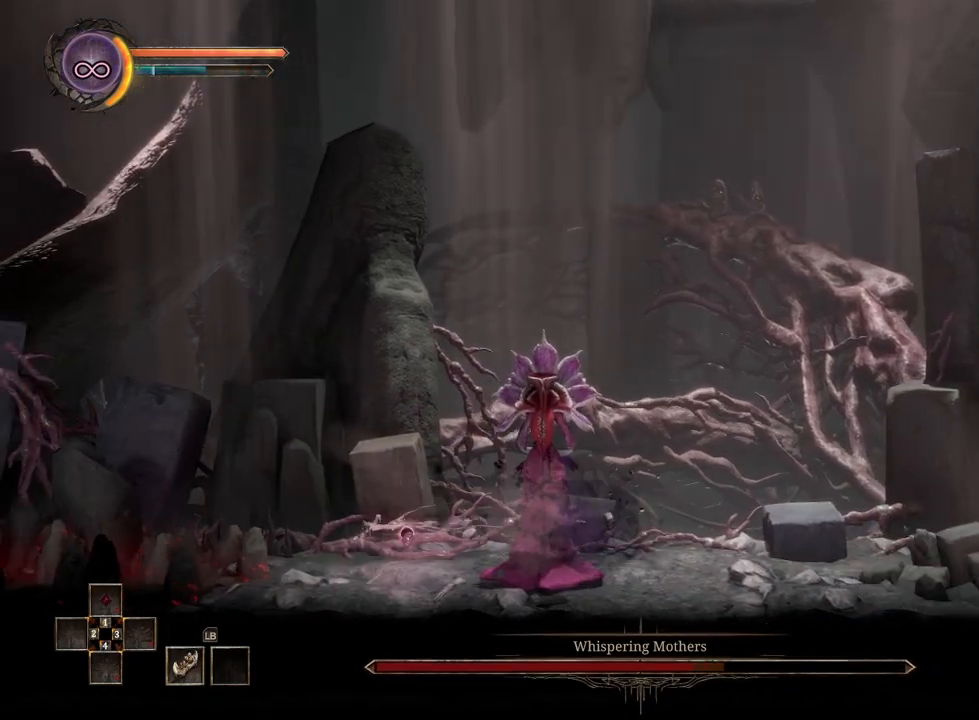
{"buttons": [], "left_stick": "right", "right_stick": "center", "events": [[67, "left_stick", "center"], [367, "left_stick", "right"]]}
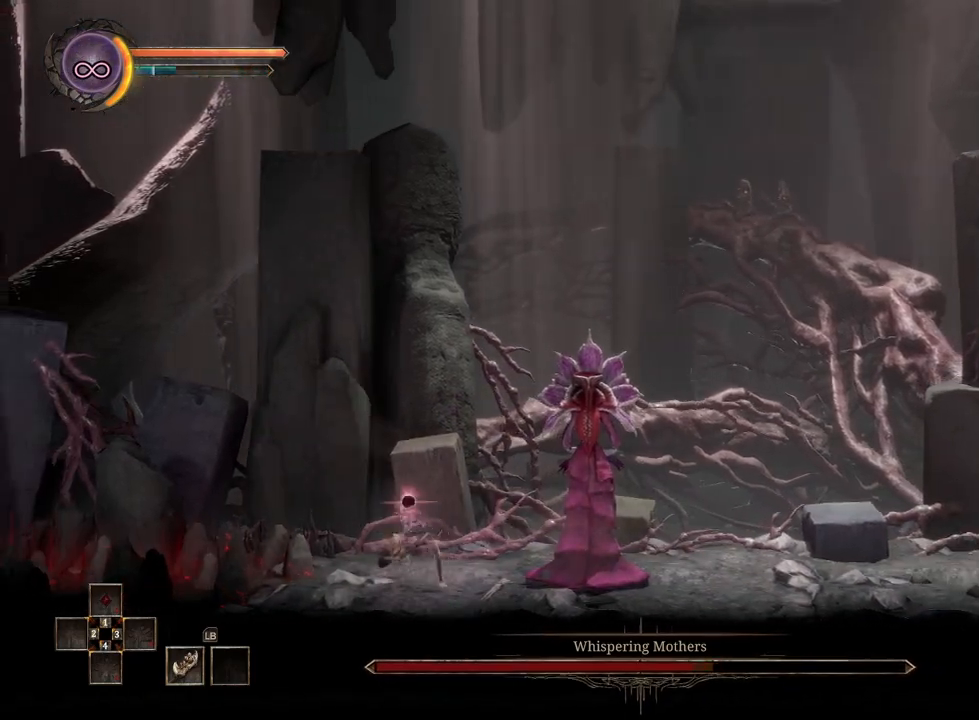
{"buttons": [], "left_stick": "center", "right_stick": "center", "events": [[17, "left_stick", "center"]]}
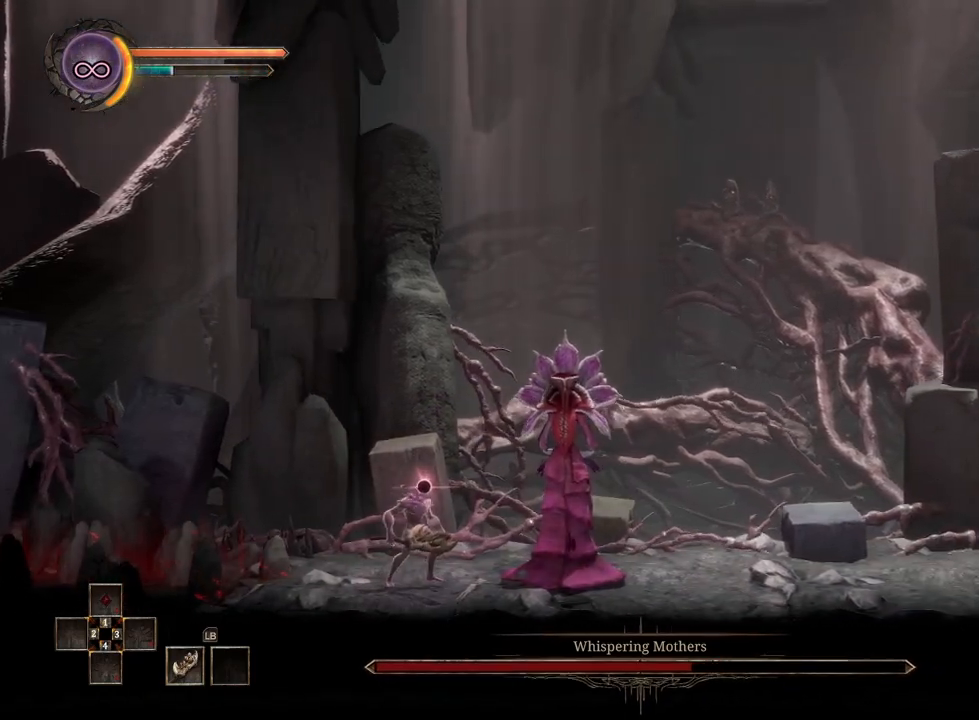
{"buttons": [], "left_stick": "center", "right_stick": "center", "events": []}
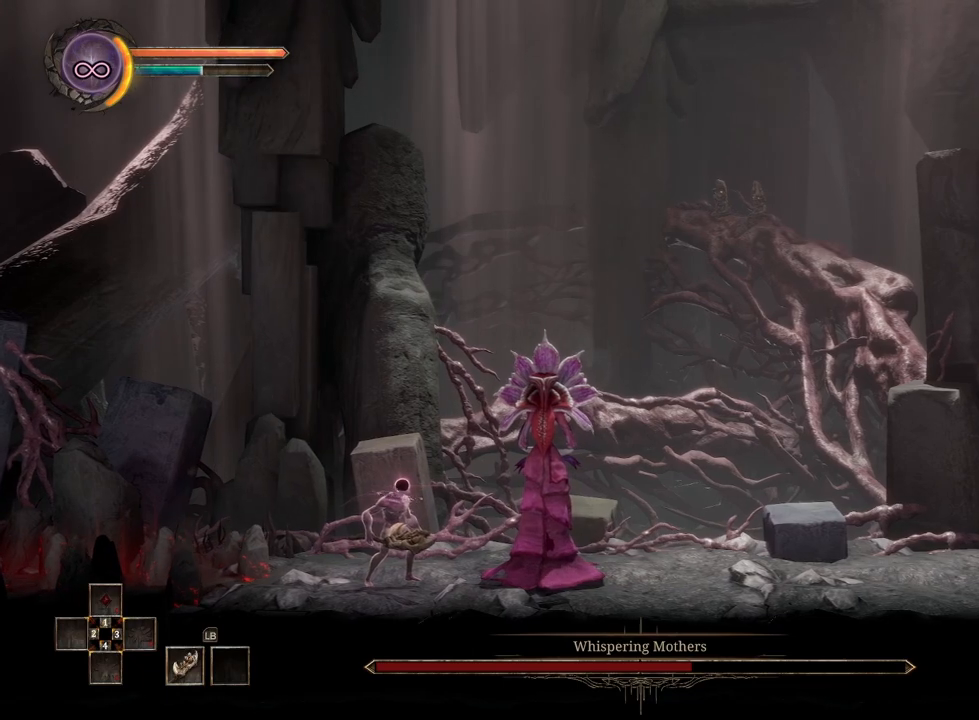
{"buttons": [], "left_stick": "center", "right_stick": "center", "events": [[217, "left_stick", "right"], [333, "X", "down"], [367, "left_stick", "center"], [433, "X", "up"]]}
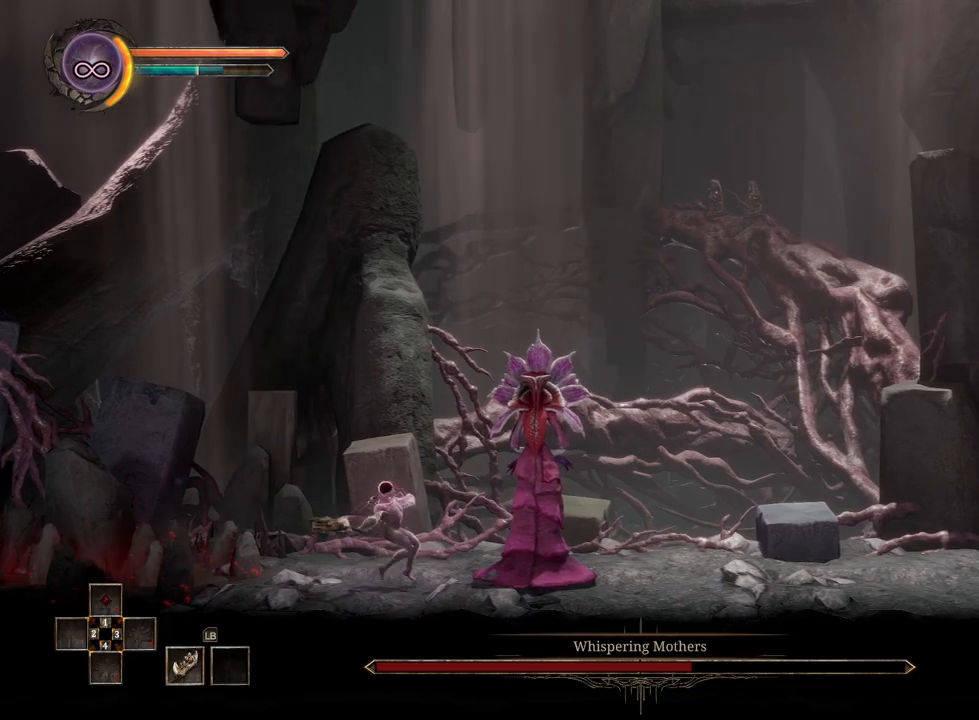
{"buttons": [], "left_stick": "center", "right_stick": "center", "events": []}
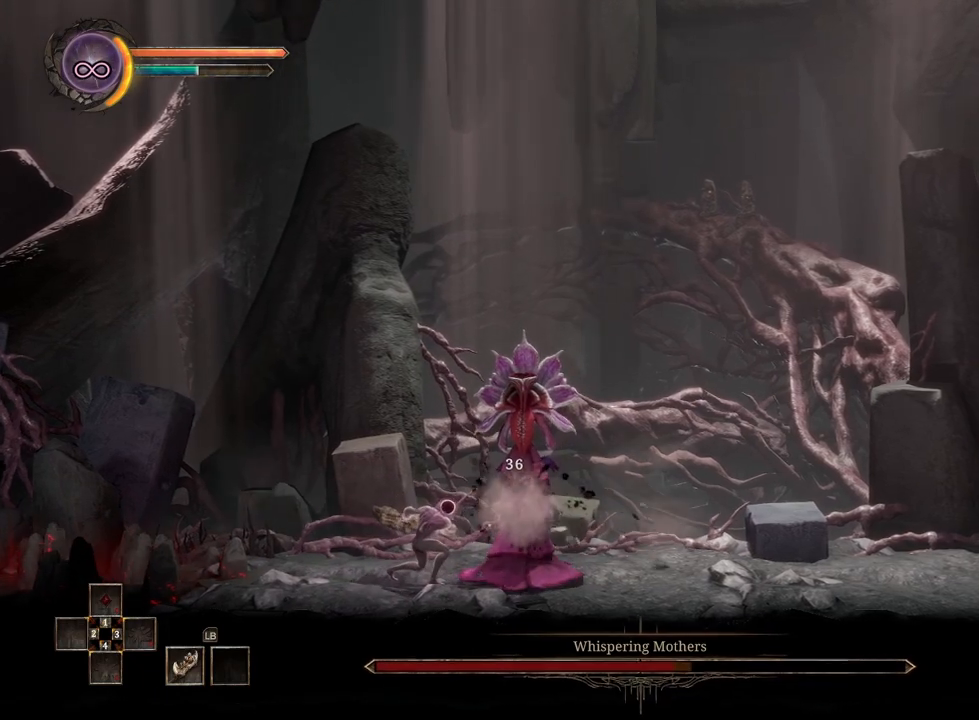
{"buttons": [], "left_stick": "center", "right_stick": "center", "events": [[150, "left_stick", "left"], [333, "left_stick", "center"]]}
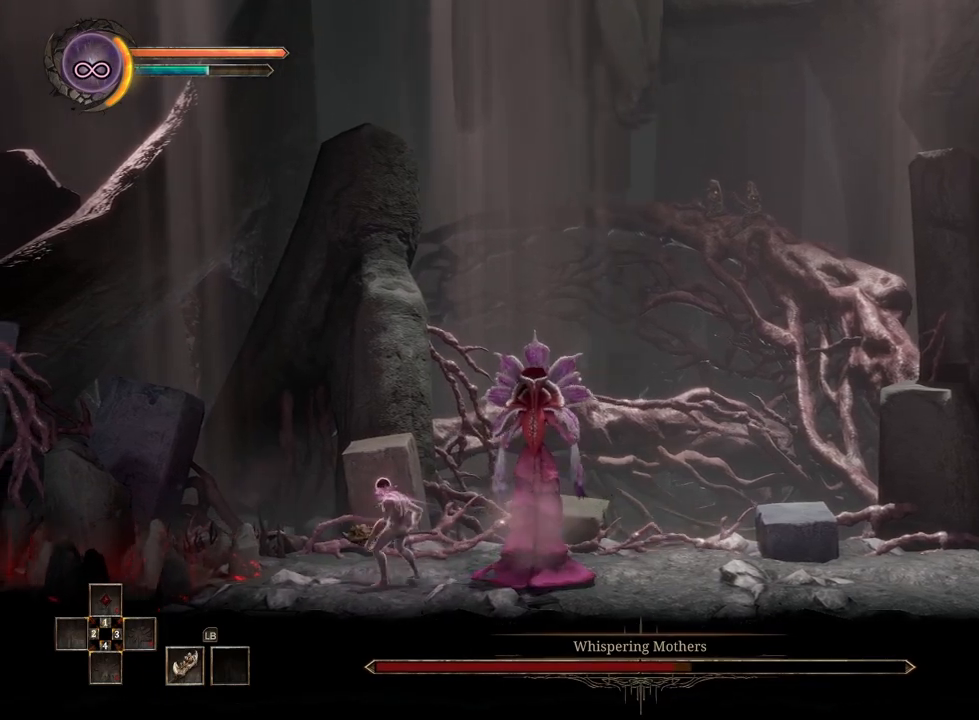
{"buttons": [], "left_stick": "center", "right_stick": "center", "events": [[217, "left_stick", "right"], [383, "left_stick", "center"]]}
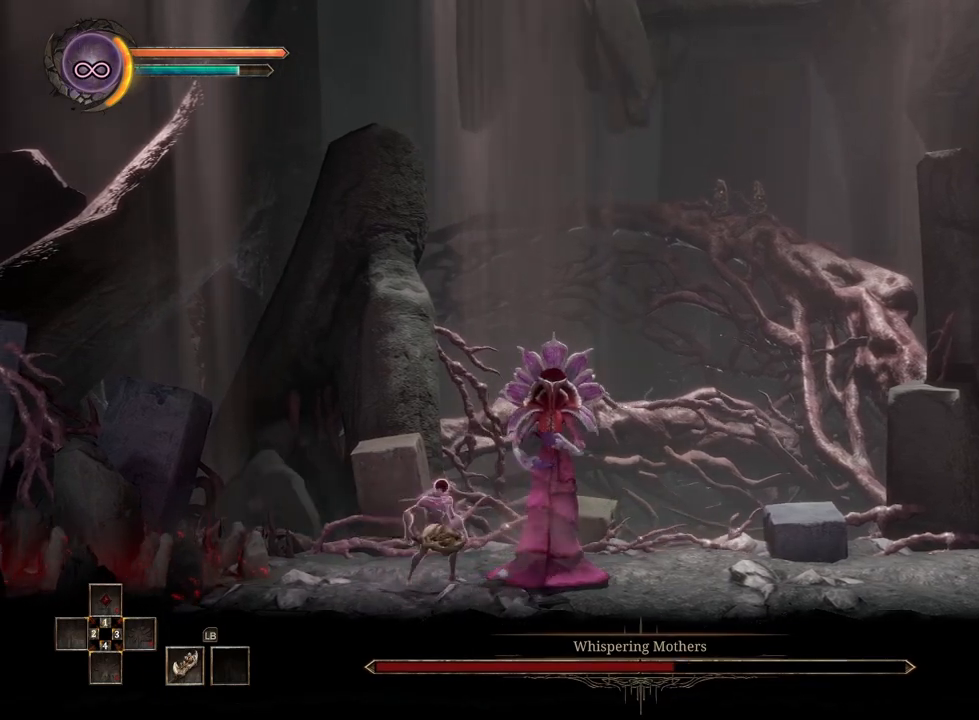
{"buttons": [], "left_stick": "center", "right_stick": "center", "events": []}
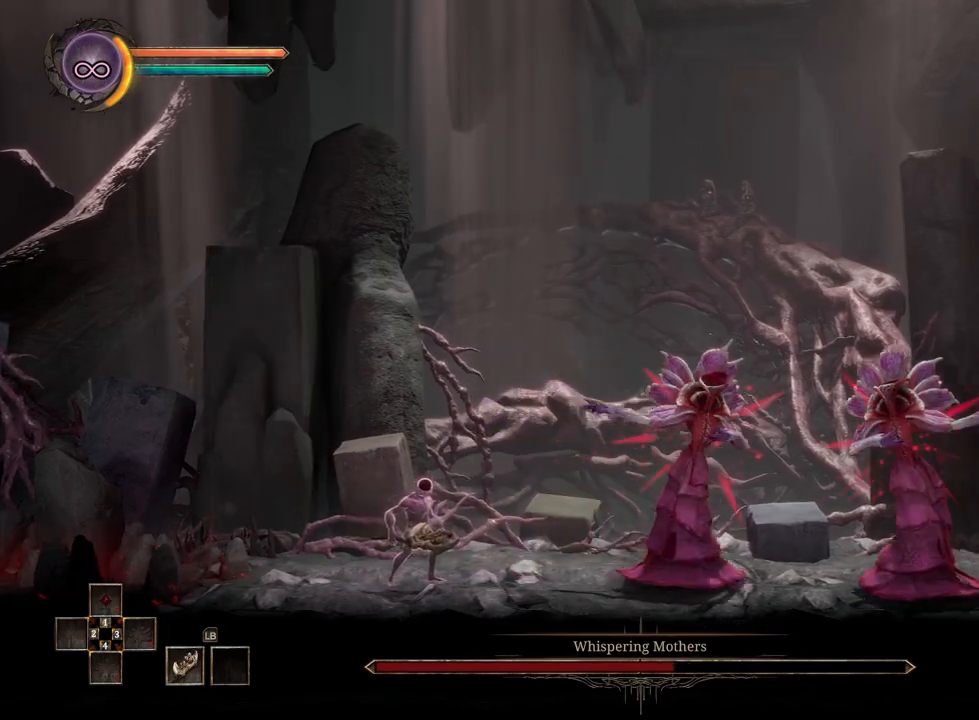
{"buttons": [], "left_stick": "center", "right_stick": "center", "events": []}
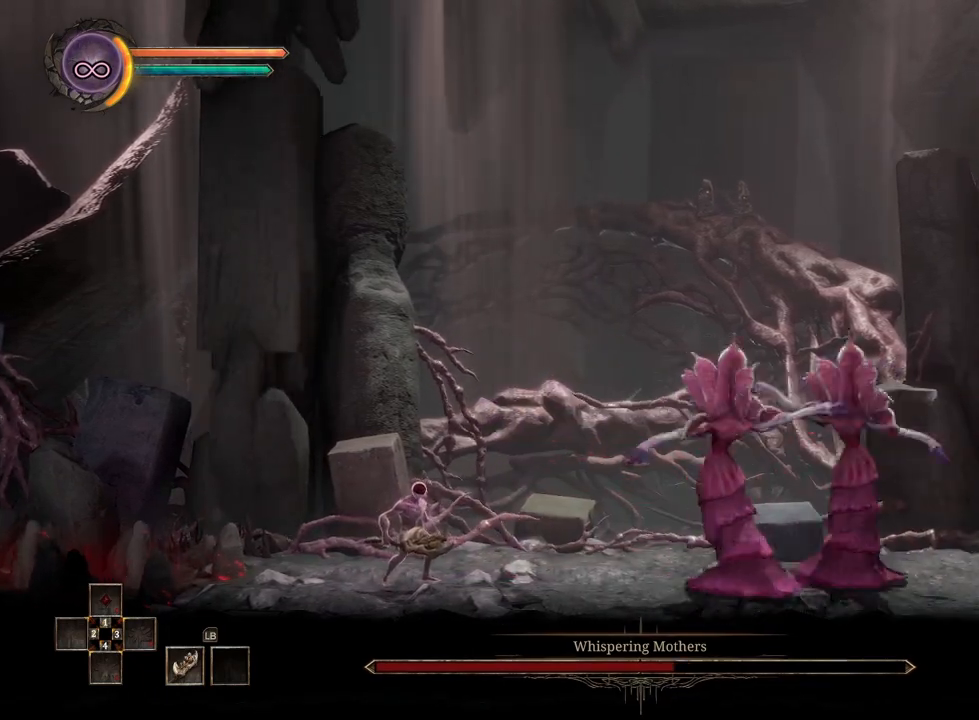
{"buttons": [], "left_stick": "right", "right_stick": "center", "events": [[50, "left_stick", "right"], [217, "B", "down"], [300, "B", "up"]]}
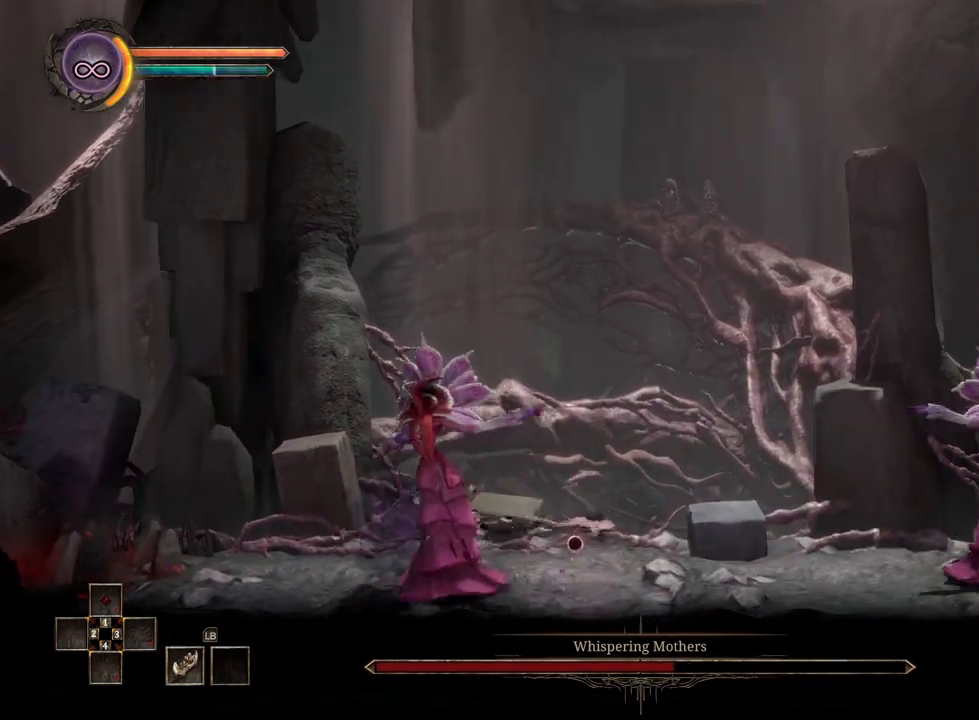
{"buttons": [], "left_stick": "left", "right_stick": "center", "events": [[50, "left_stick", "center"], [233, "left_stick", "left"]]}
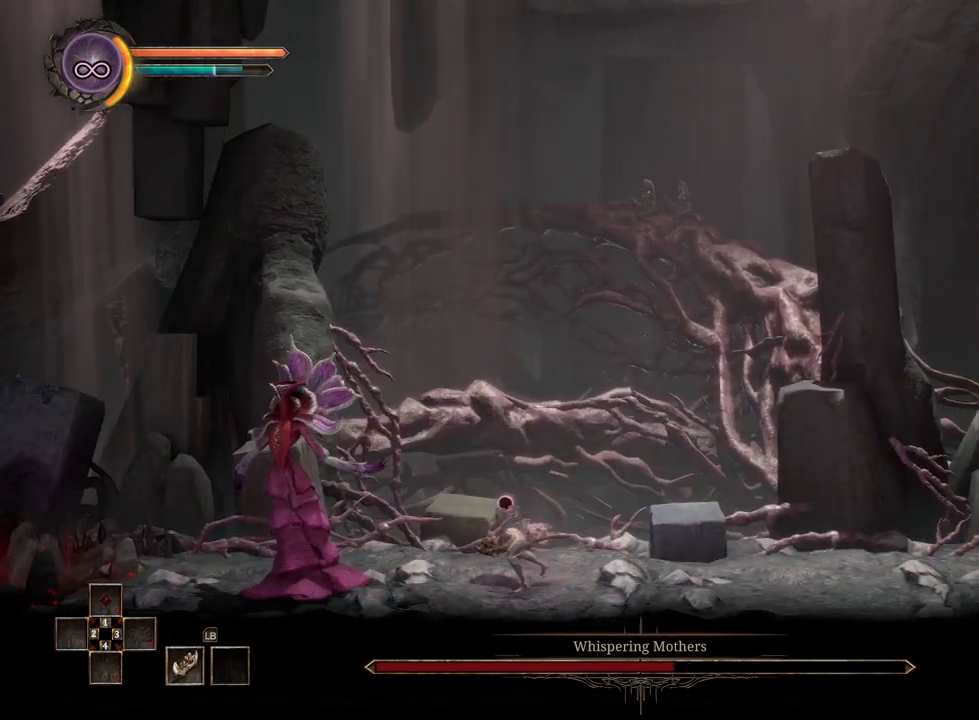
{"buttons": [], "left_stick": "center", "right_stick": "center", "events": [[250, "left_stick", "center"]]}
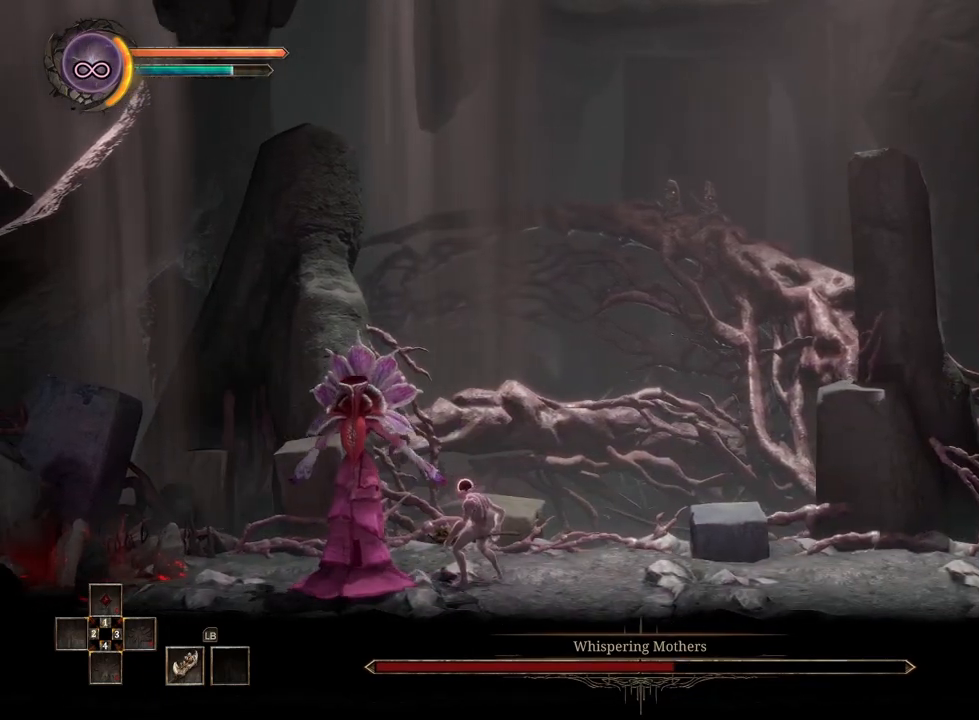
{"buttons": [], "left_stick": "center", "right_stick": "center", "events": []}
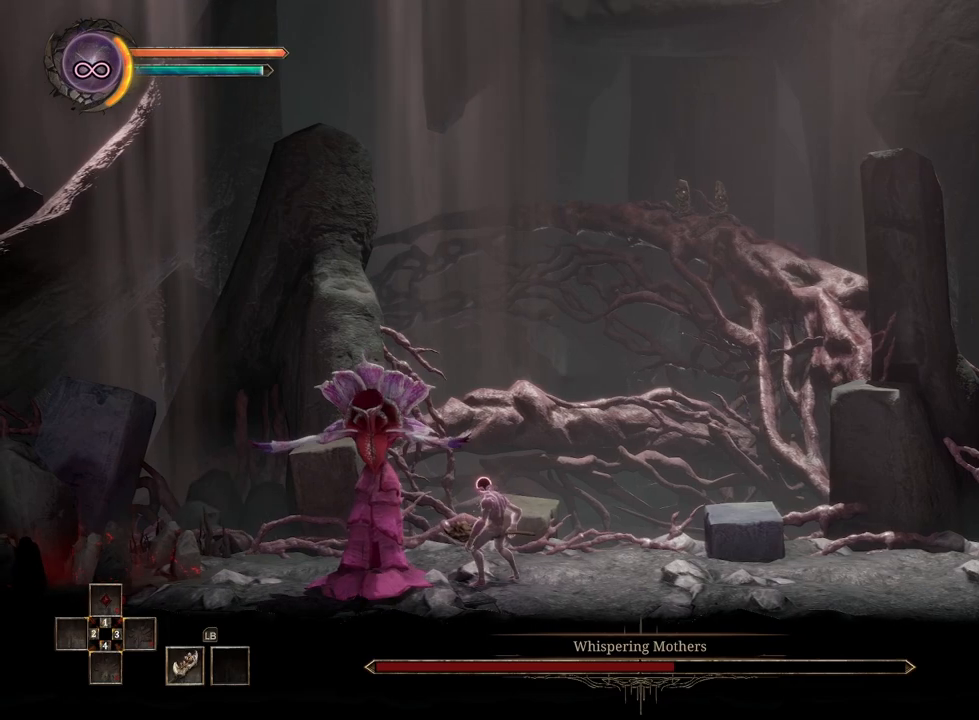
{"buttons": [], "left_stick": "center", "right_stick": "center", "events": [[83, "X", "down"], [217, "X", "up"]]}
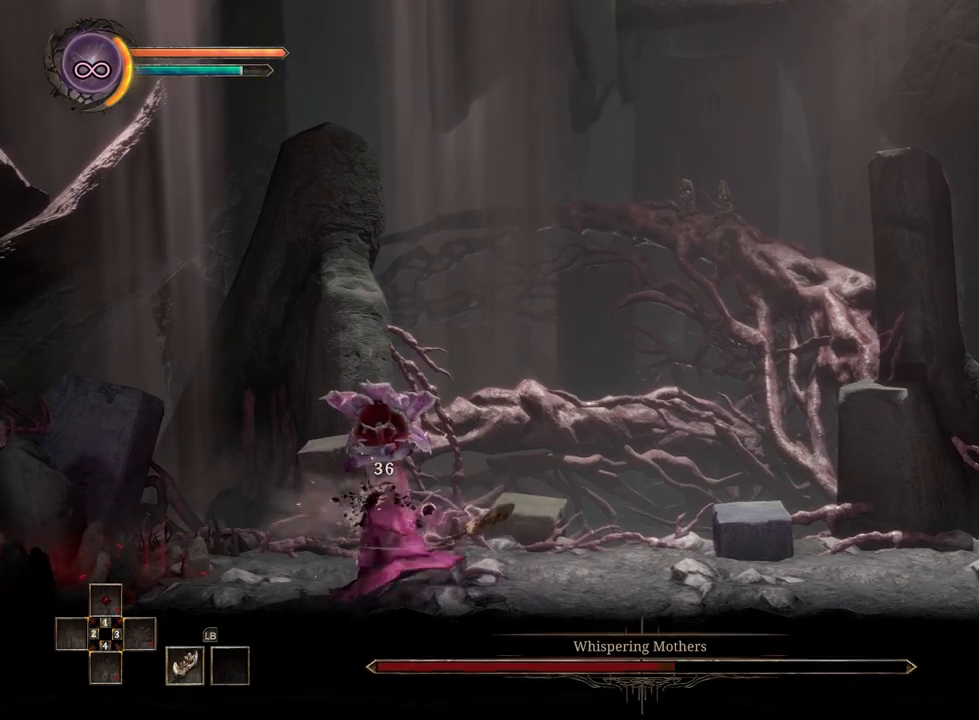
{"buttons": [], "left_stick": "center", "right_stick": "center", "events": [[33, "X", "down"], [150, "X", "up"]]}
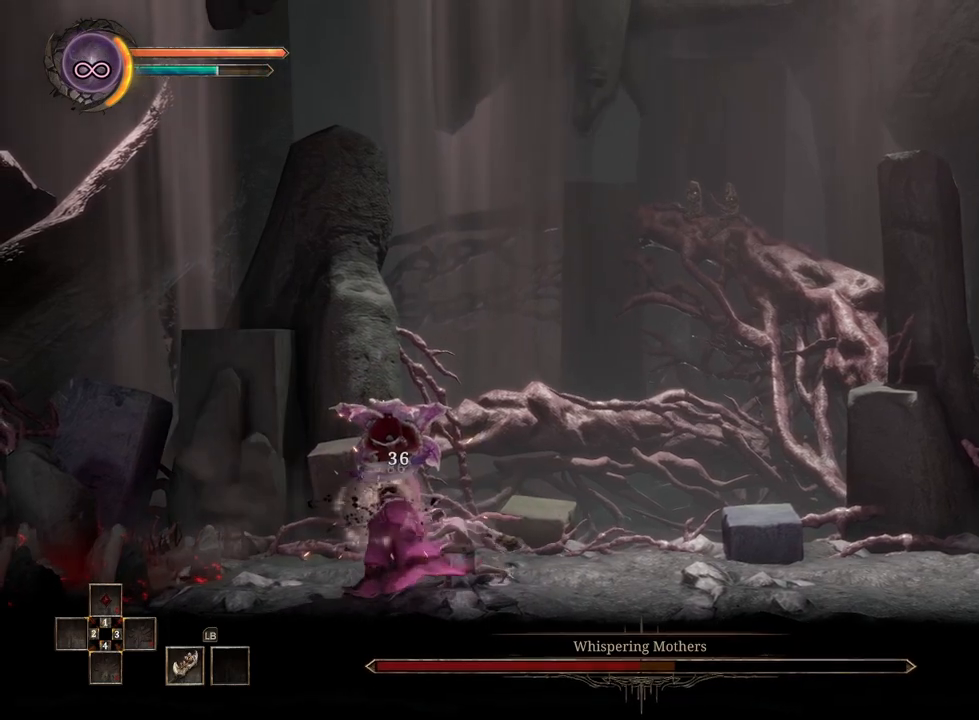
{"buttons": ["X"], "left_stick": "center", "right_stick": "center", "events": [[433, "X", "down"]]}
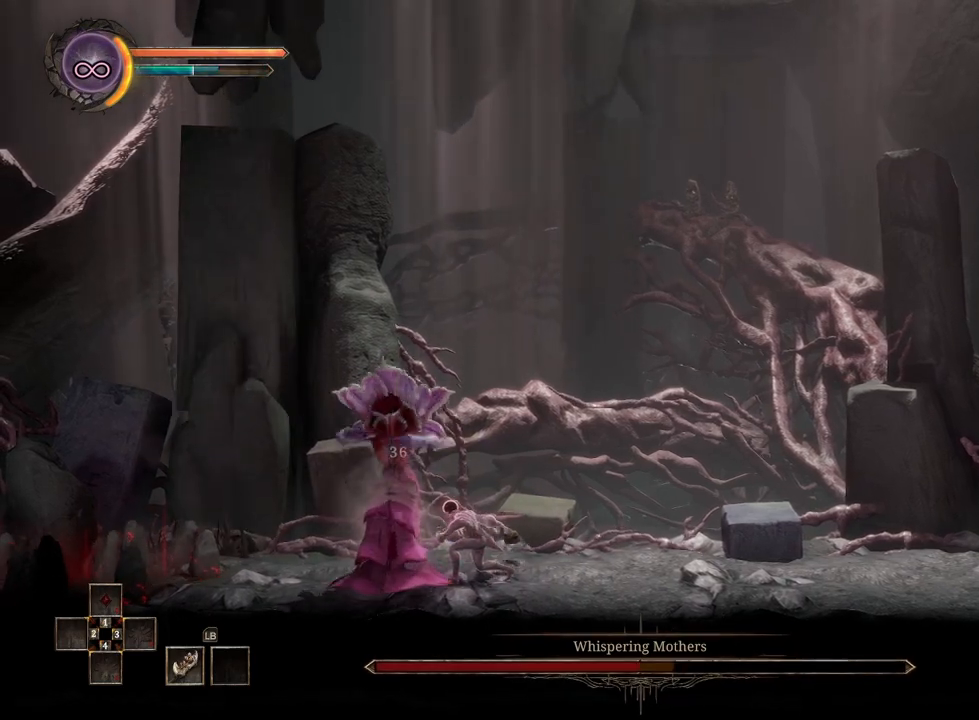
{"buttons": [], "left_stick": "center", "right_stick": "center", "events": [[50, "X", "up"]]}
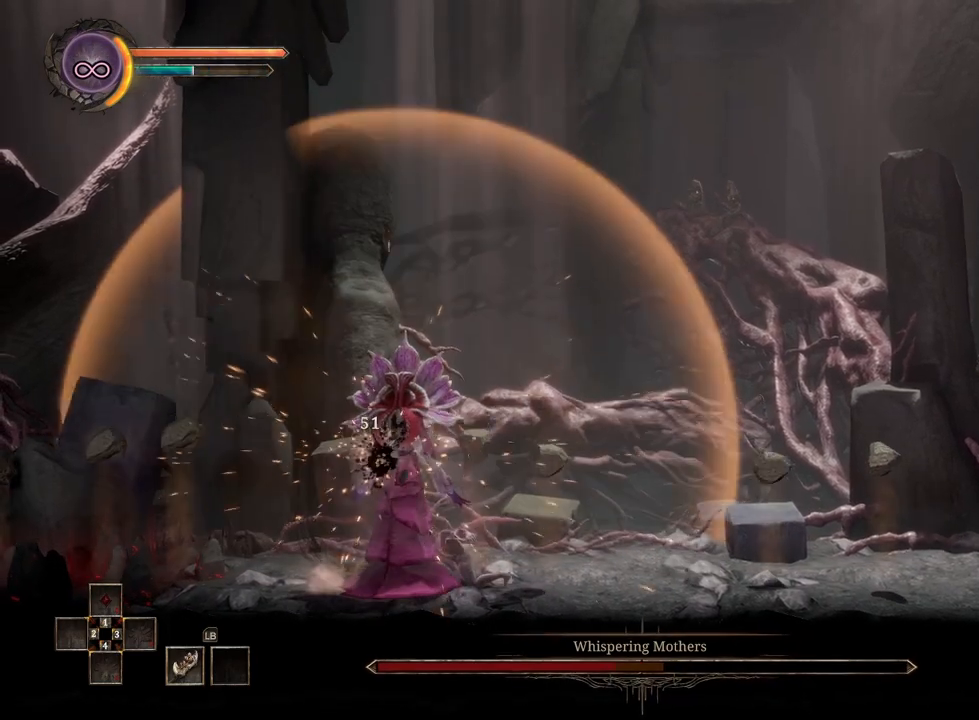
{"buttons": [], "left_stick": "center", "right_stick": "center", "events": []}
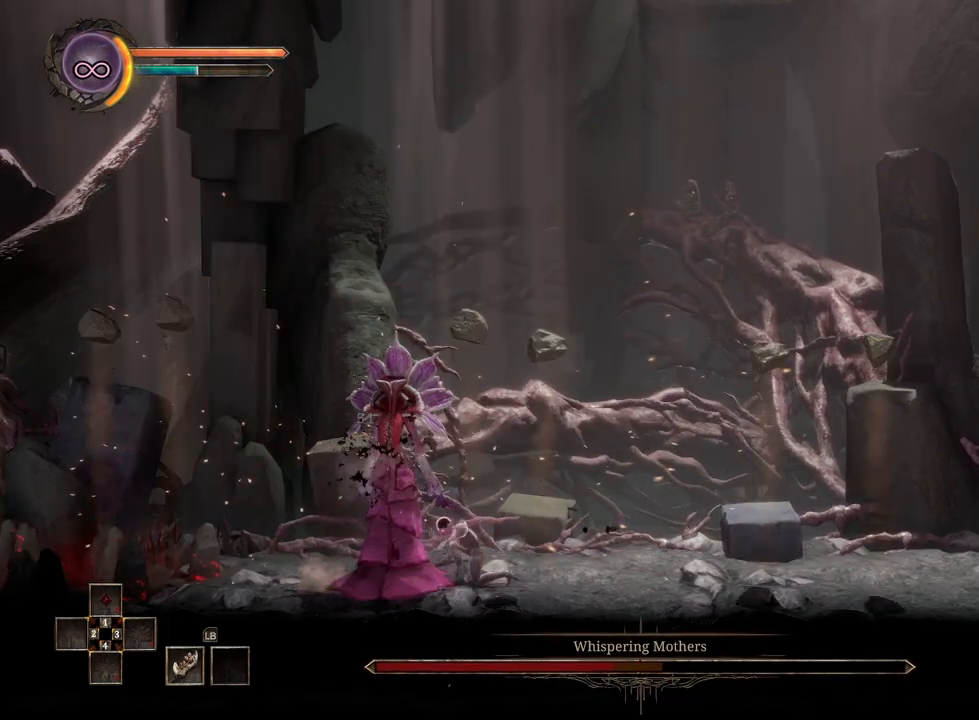
{"buttons": [], "left_stick": "center", "right_stick": "center", "events": [[133, "left_stick", "right"], [300, "left_stick", "center"]]}
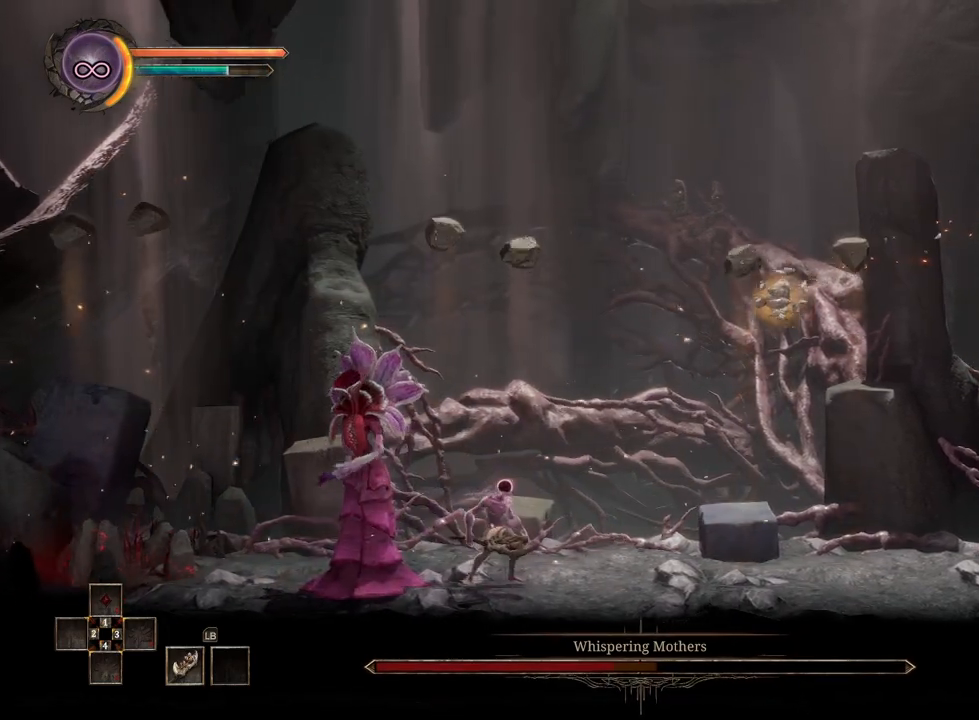
{"buttons": ["R2"], "left_stick": "center", "right_stick": "center", "events": [[333, "R2", "down"]]}
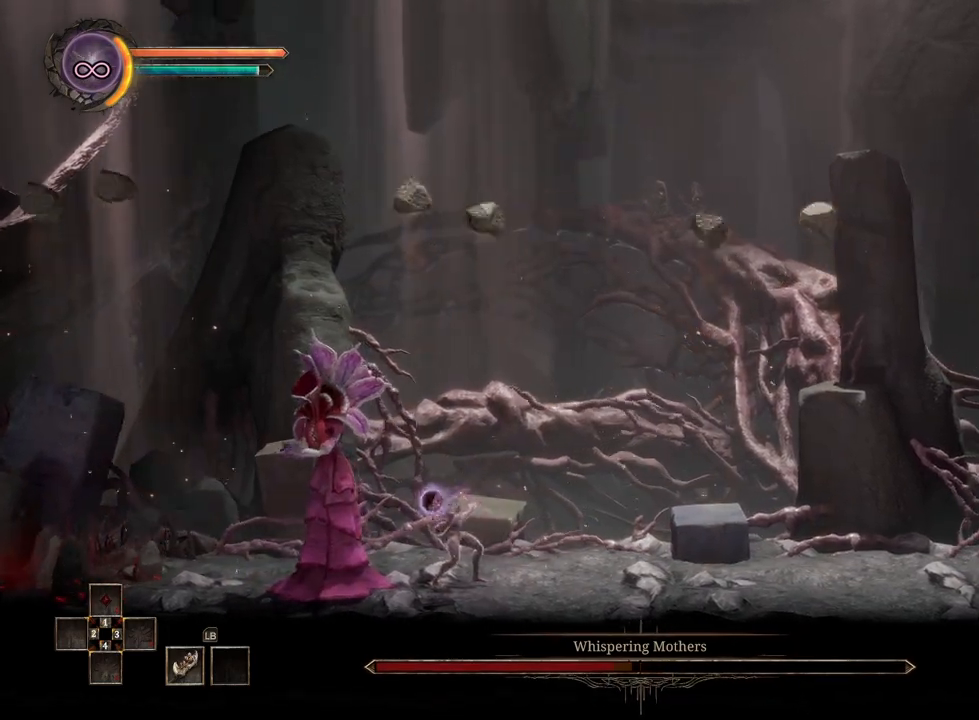
{"buttons": ["R2"], "left_stick": "center", "right_stick": "center", "events": []}
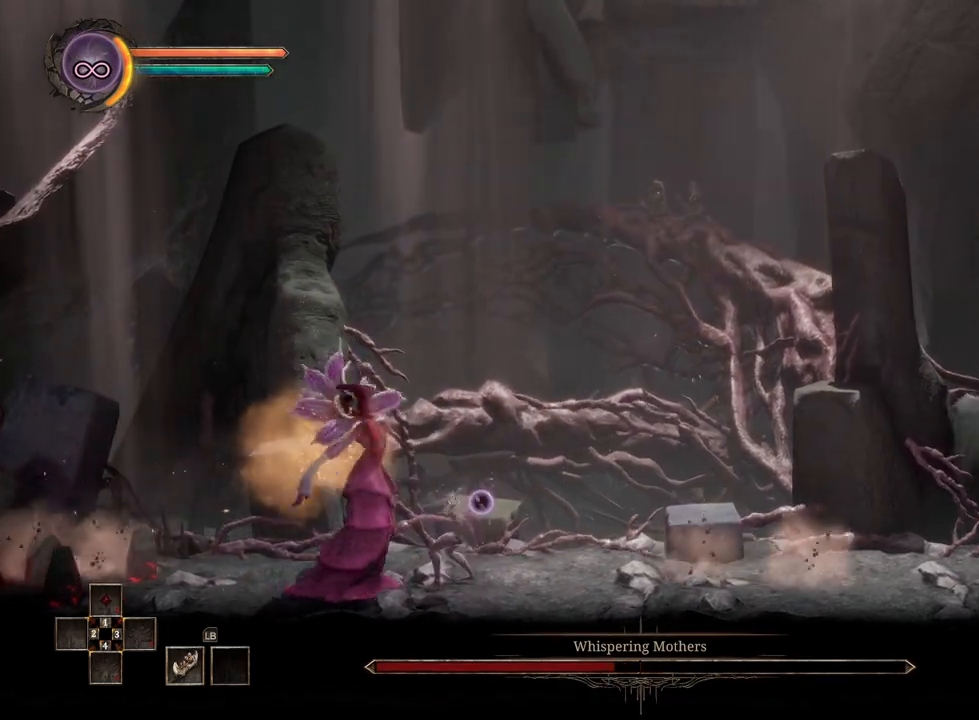
{"buttons": [], "left_stick": "right", "right_stick": "center", "events": [[233, "R2", "up"], [333, "left_stick", "right"]]}
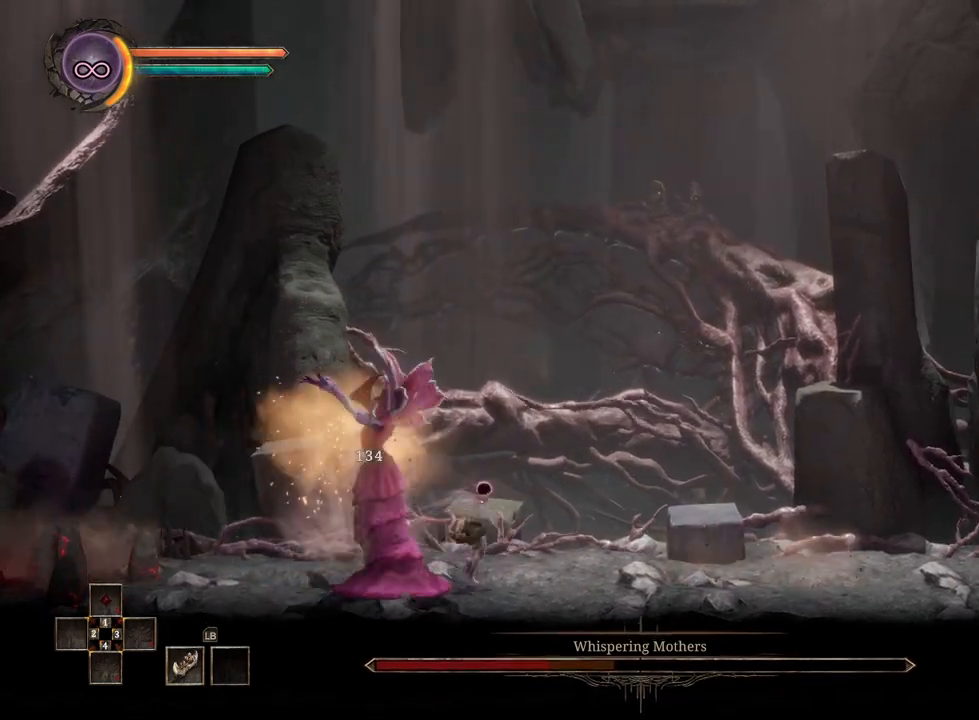
{"buttons": [], "left_stick": "right", "right_stick": "center", "events": []}
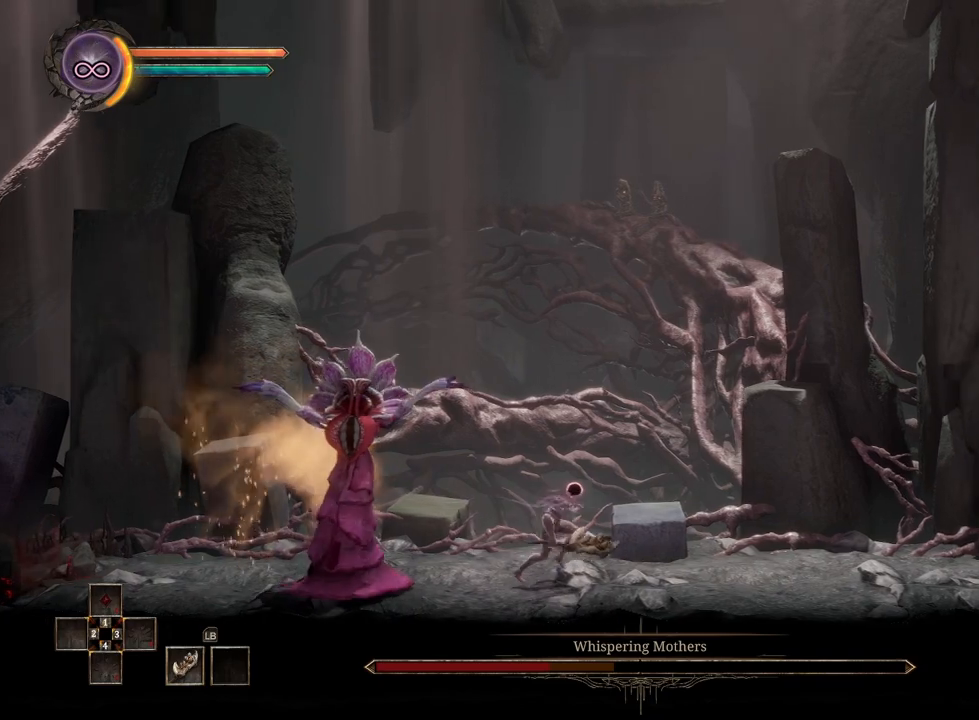
{"buttons": ["A"], "left_stick": "right", "right_stick": "center", "events": [[367, "A", "down"]]}
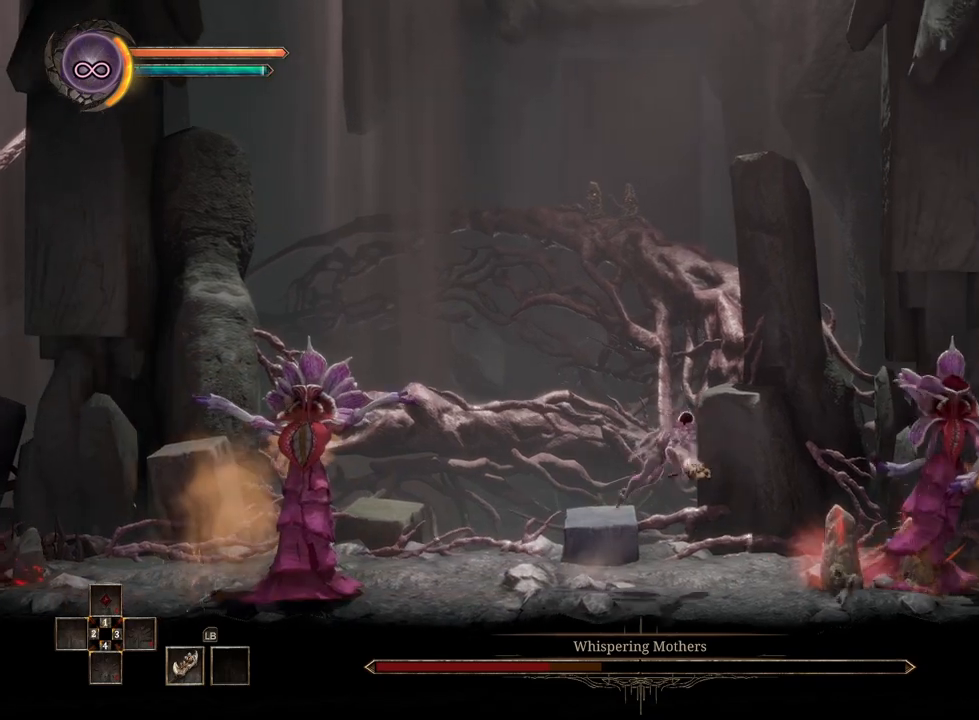
{"buttons": [], "left_stick": "right", "right_stick": "center", "events": [[250, "A", "up"]]}
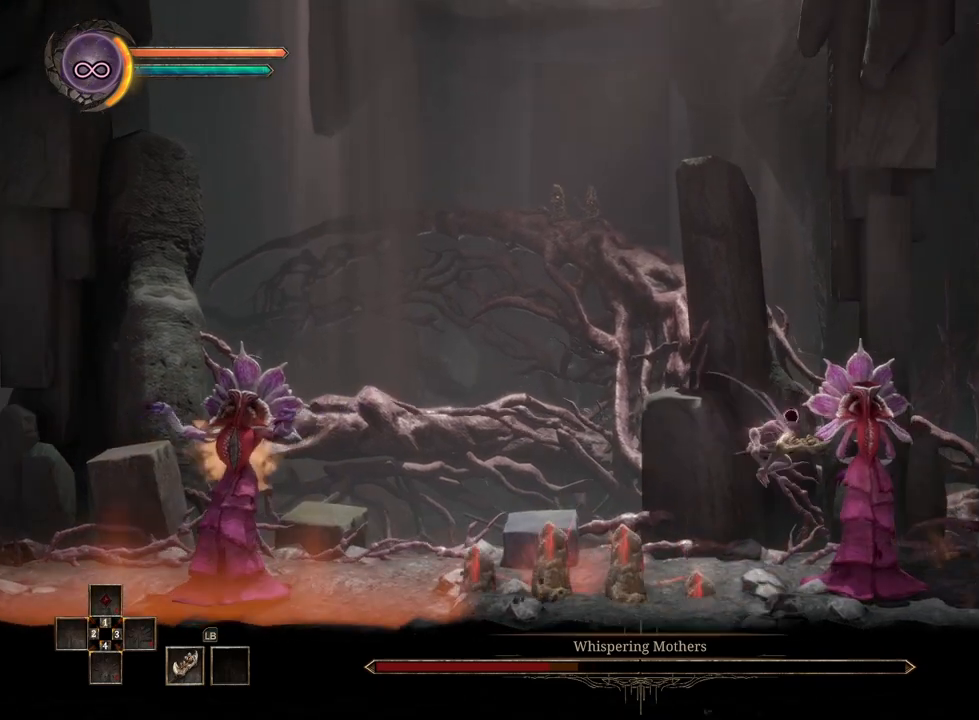
{"buttons": [], "left_stick": "center", "right_stick": "center", "events": [[117, "left_stick", "center"], [167, "X", "down"], [250, "X", "up"]]}
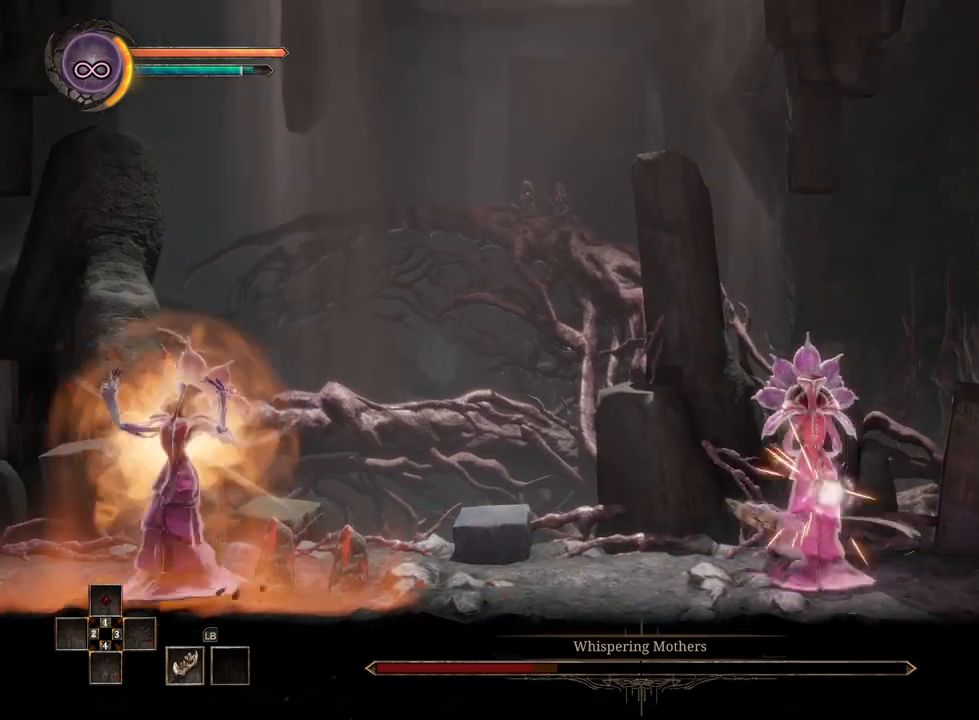
{"buttons": [], "left_stick": "center", "right_stick": "center", "events": [[17, "X", "down"], [150, "X", "up"]]}